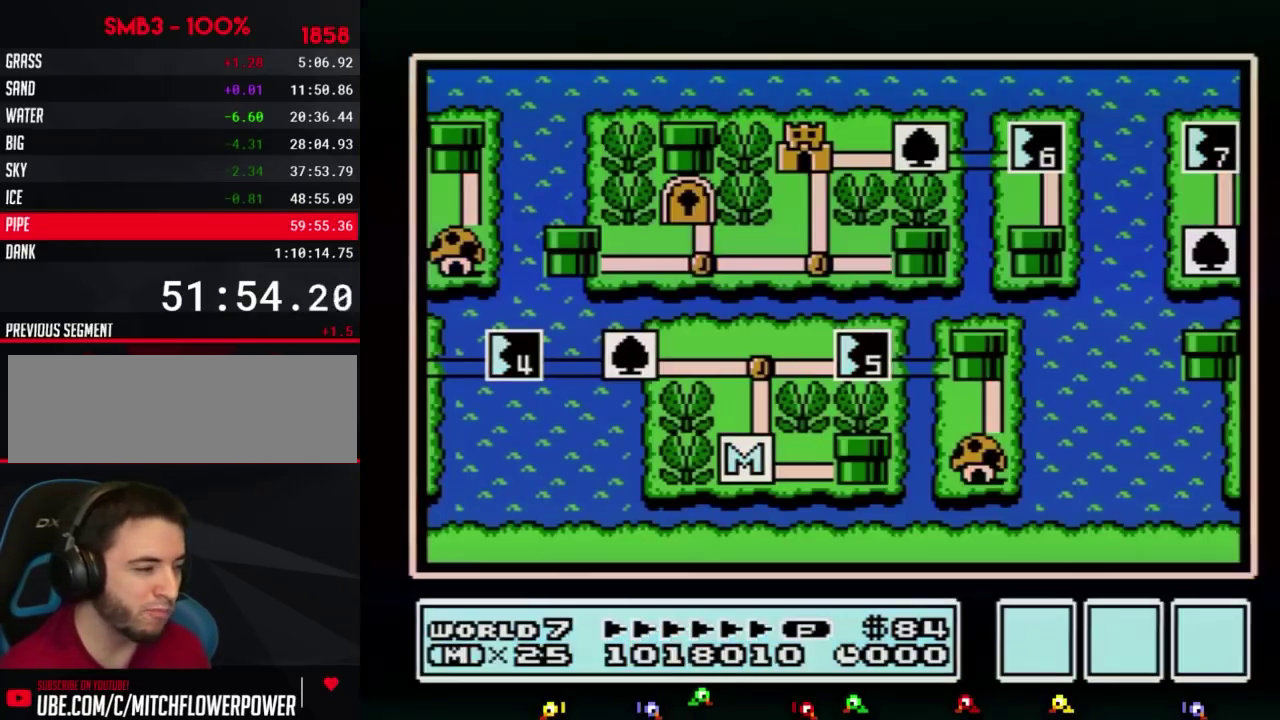
Gameplay with a controller (Nintendo layout); each line is a JSON object with the inputs held at the frame after it. "events" lists button and stick changes between this image and that frame as [ms after this image, input, new state], when the widget could be followed in between. Not read: L3 R3.
{"buttons": ["DPAD_LEFT"], "events": [[500, "DPAD_LEFT", "down"]]}
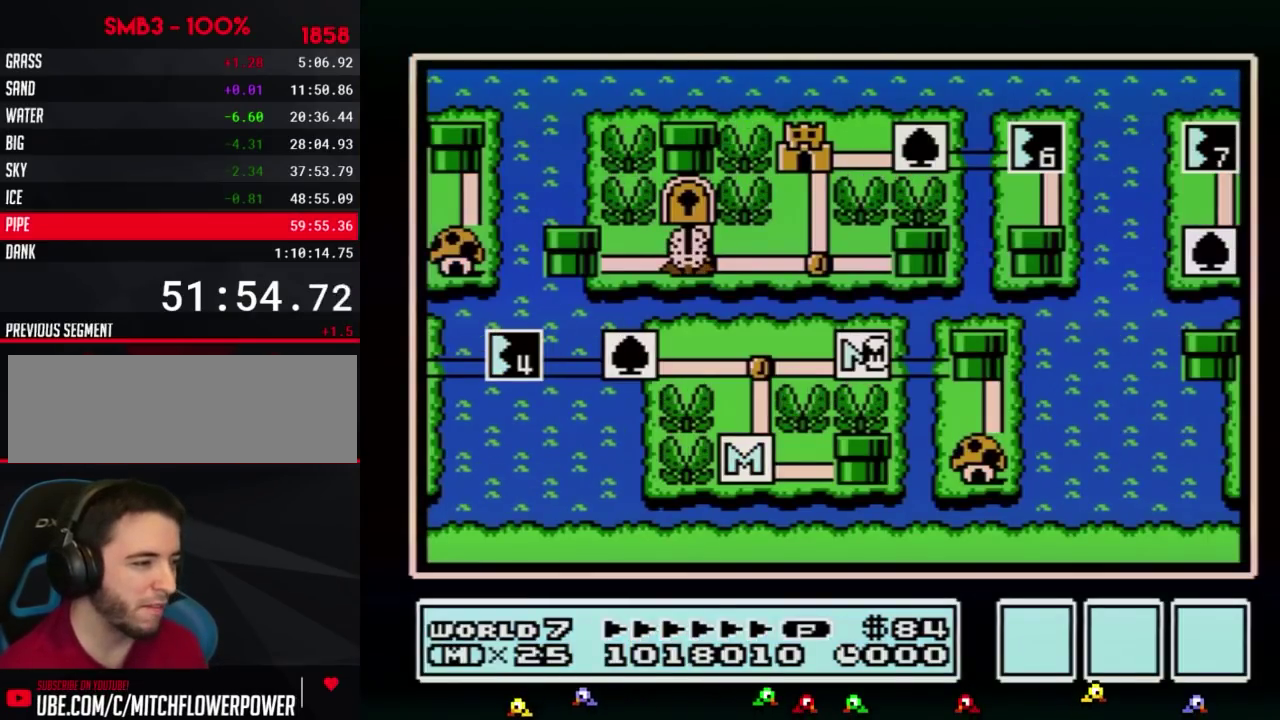
{"buttons": ["DPAD_LEFT"], "events": []}
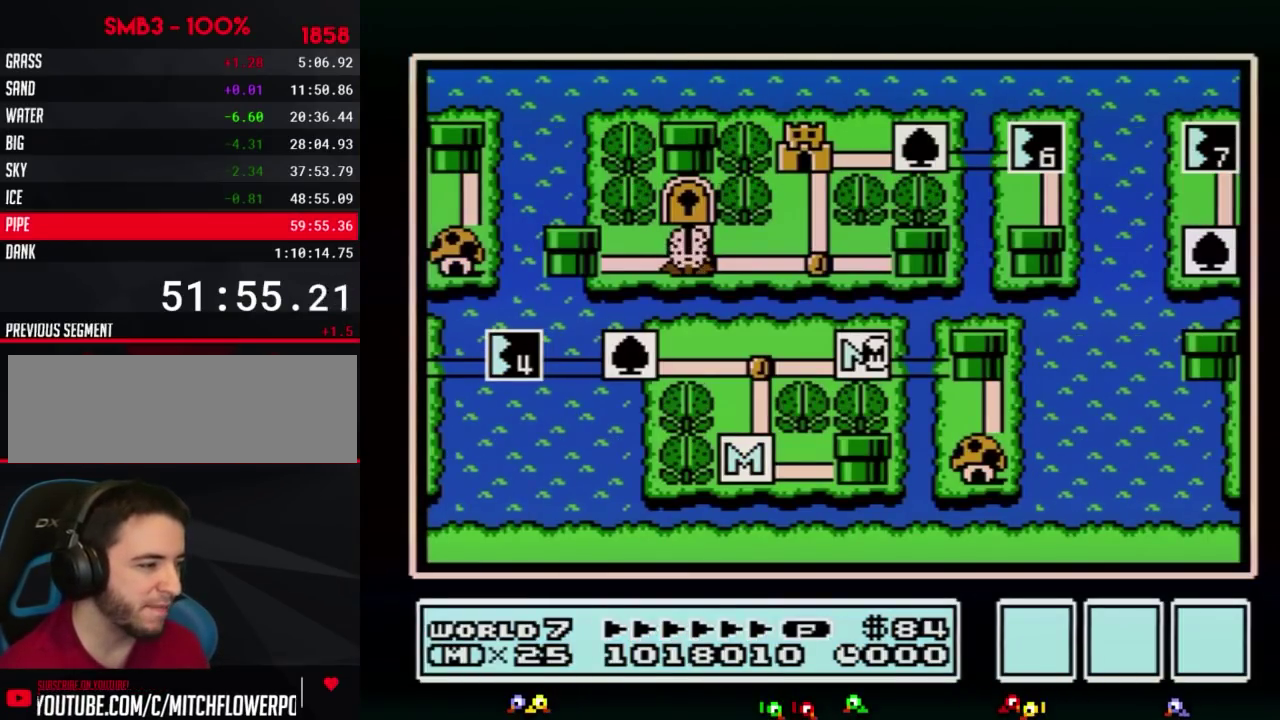
{"buttons": ["DPAD_LEFT"], "events": []}
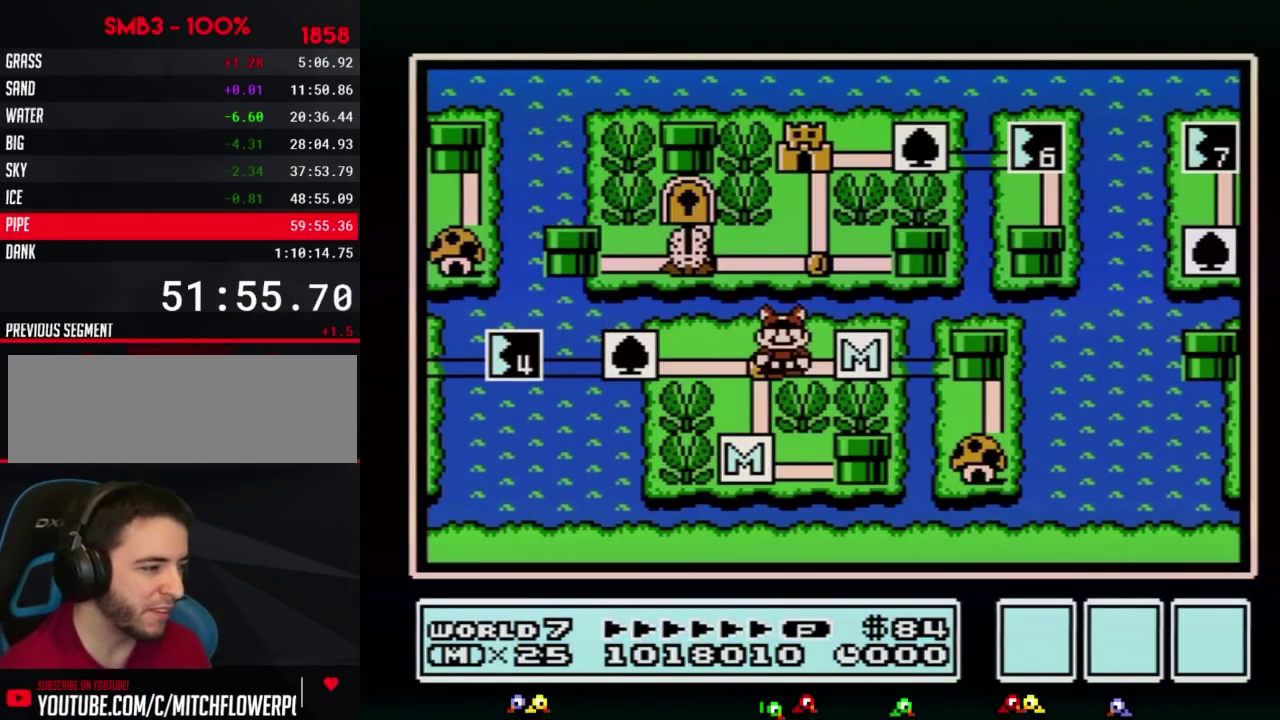
{"buttons": [], "events": [[150, "DPAD_LEFT", "up"], [217, "DPAD_LEFT", "down"], [433, "DPAD_LEFT", "up"]]}
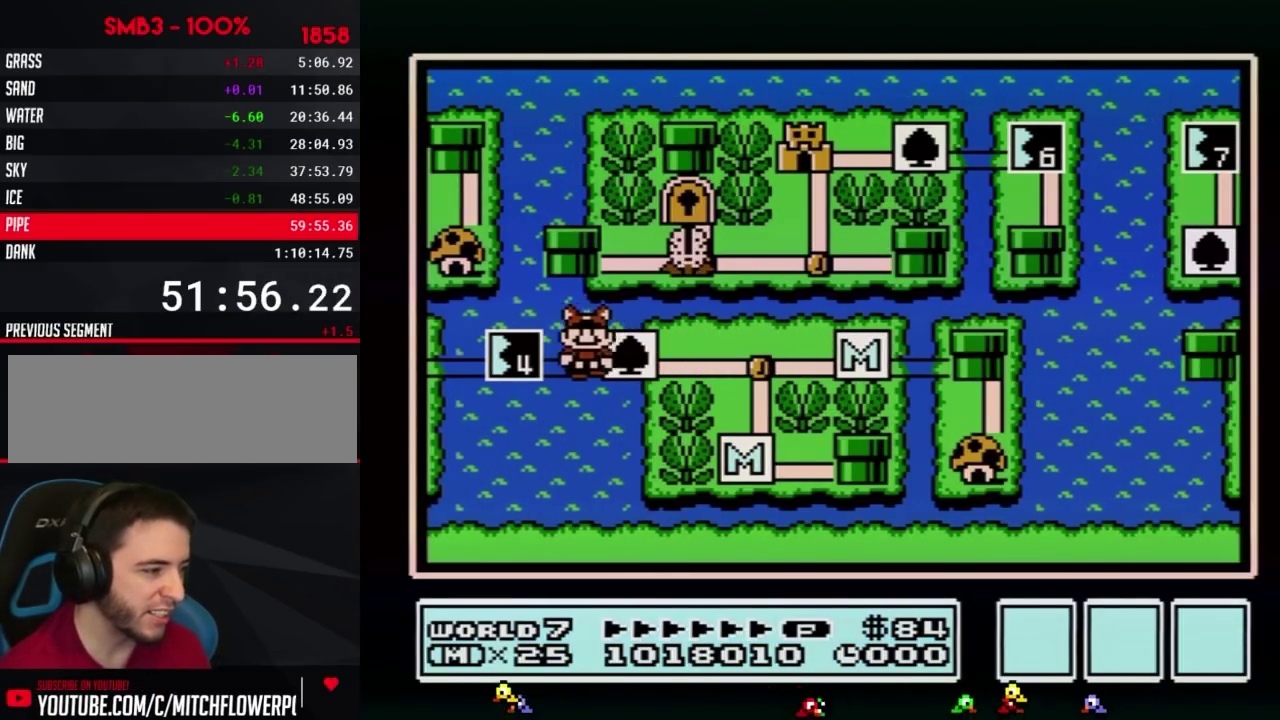
{"buttons": ["A"], "events": [[33, "DPAD_LEFT", "down"], [250, "DPAD_LEFT", "up"], [350, "A", "down"], [433, "A", "up"], [500, "A", "down"]]}
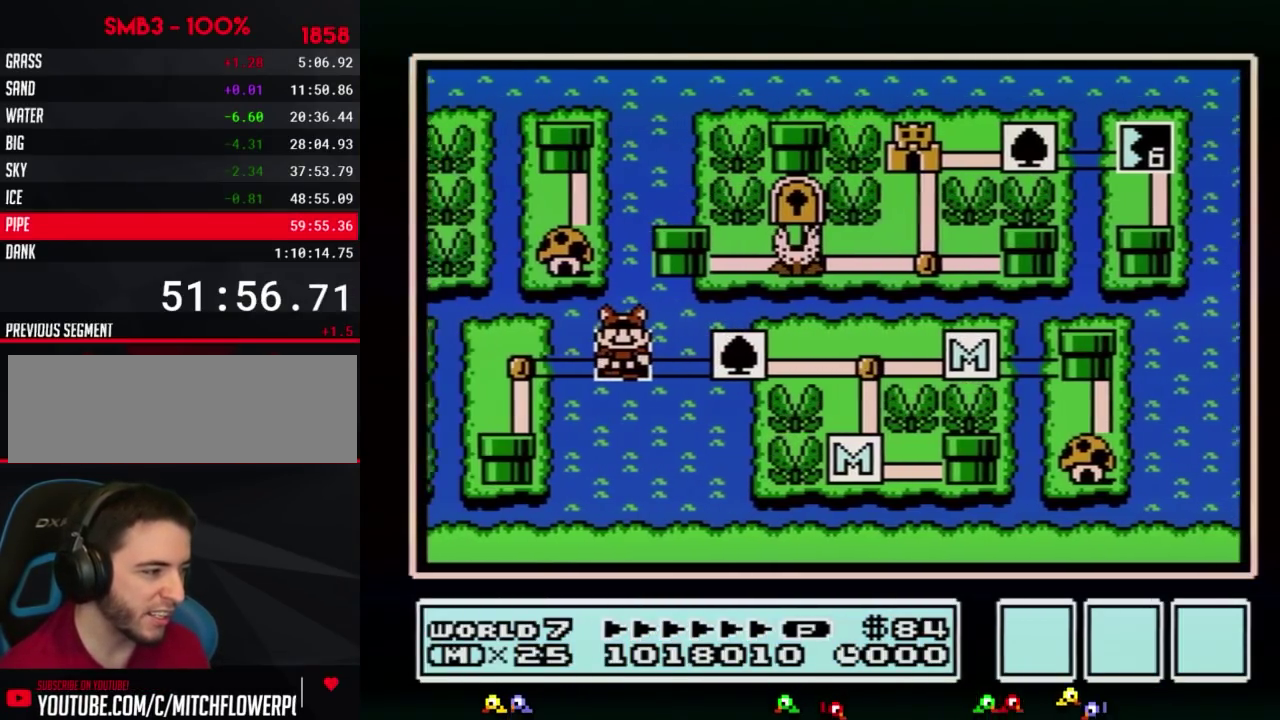
{"buttons": [], "events": [[67, "A", "up"], [117, "A", "down"], [217, "A", "up"], [283, "A", "down"], [350, "A", "up"], [400, "A", "down"], [467, "A", "up"]]}
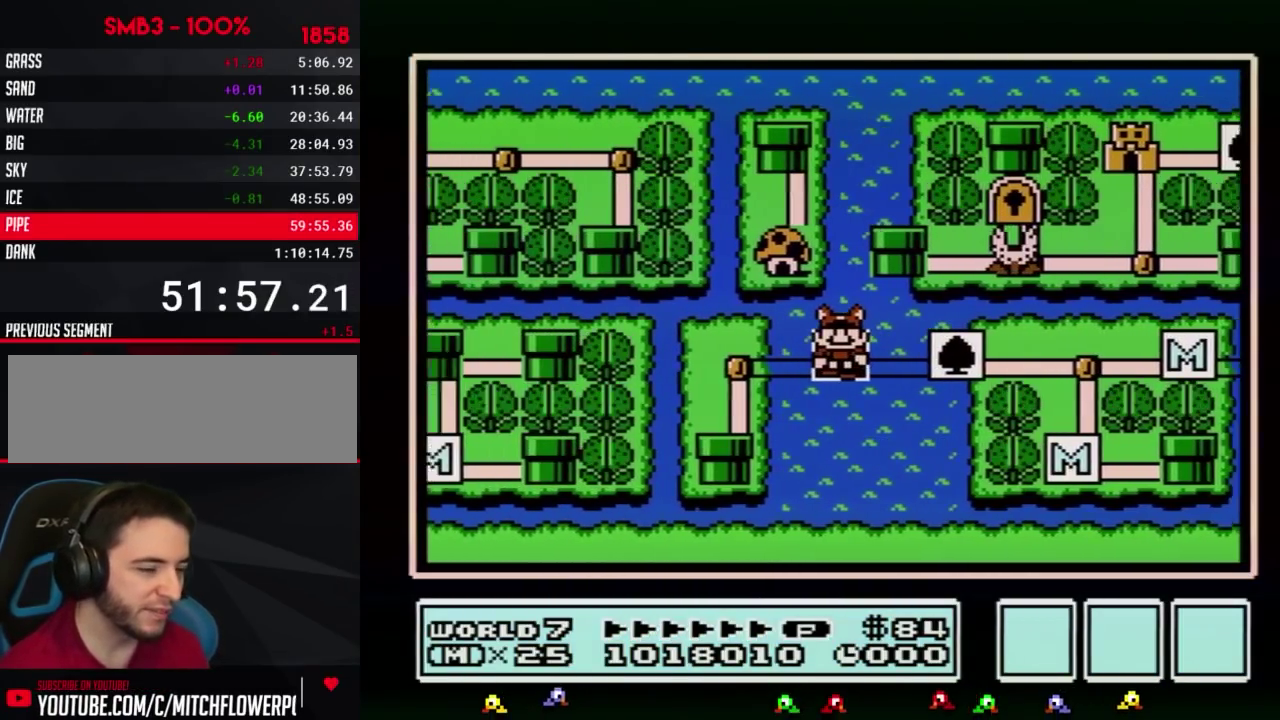
{"buttons": ["A"], "events": [[33, "A", "down"], [317, "A", "up"], [367, "A", "down"]]}
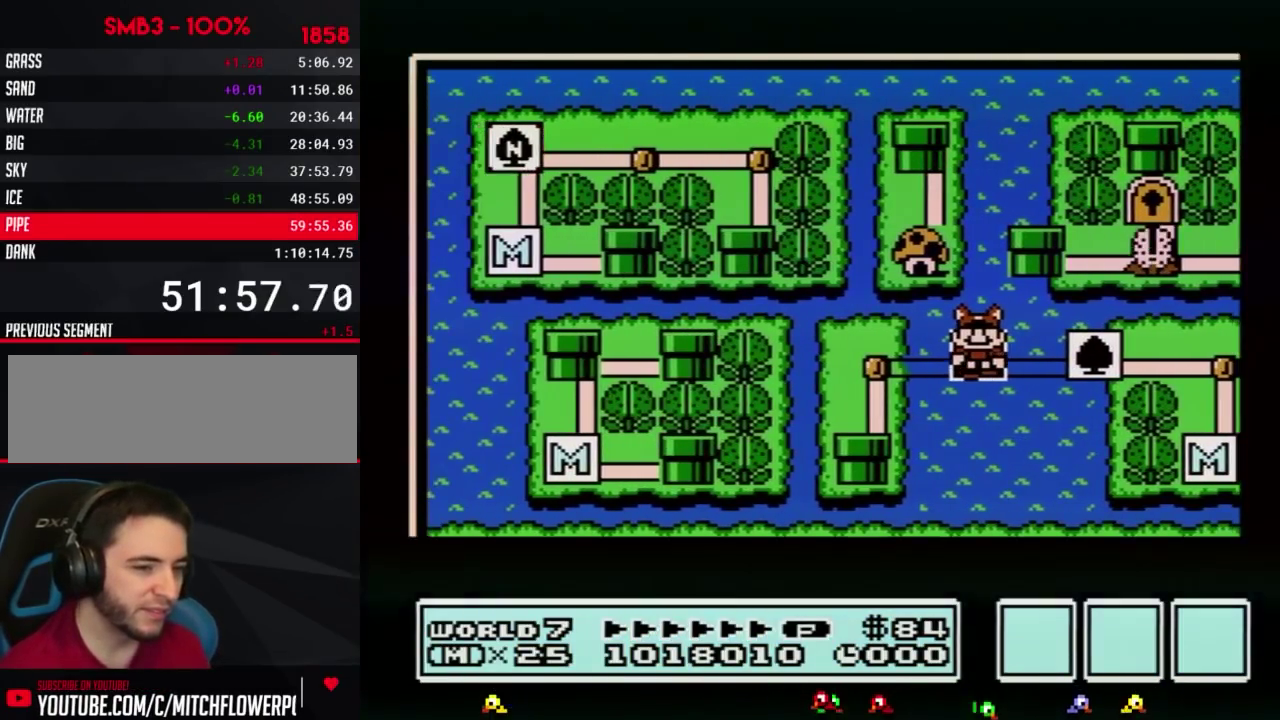
{"buttons": ["A"], "events": []}
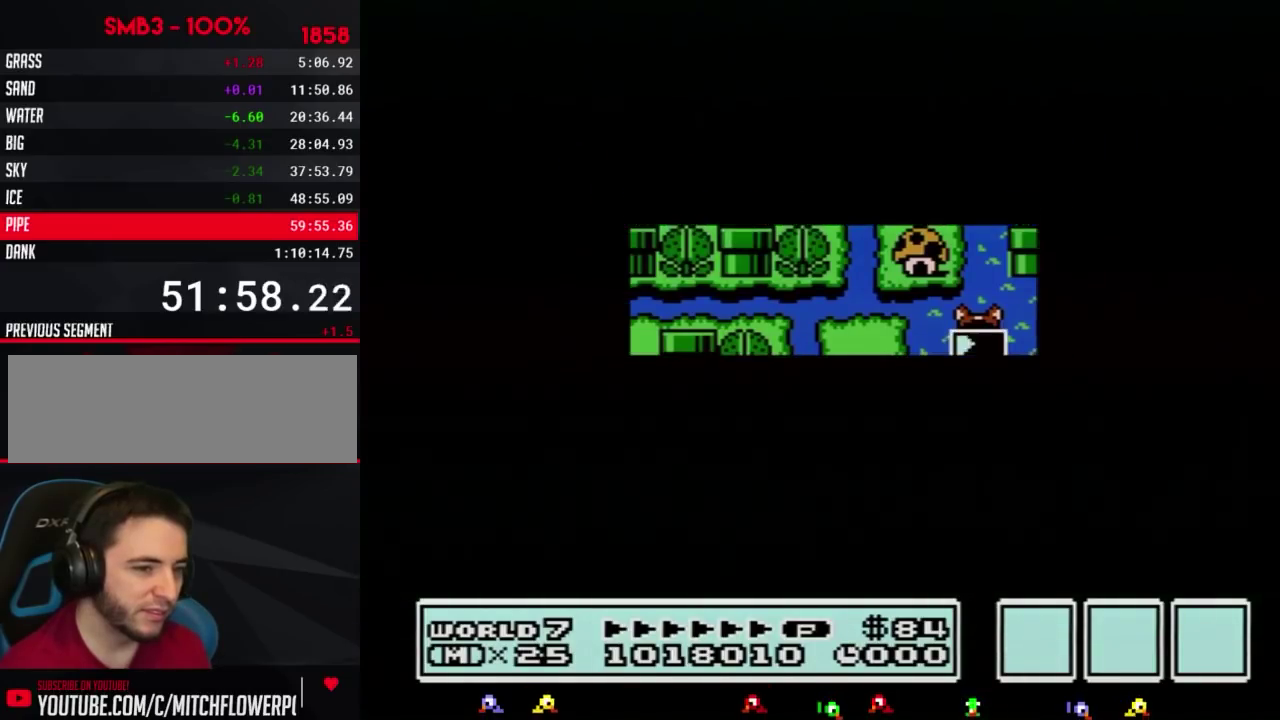
{"buttons": ["A"], "events": []}
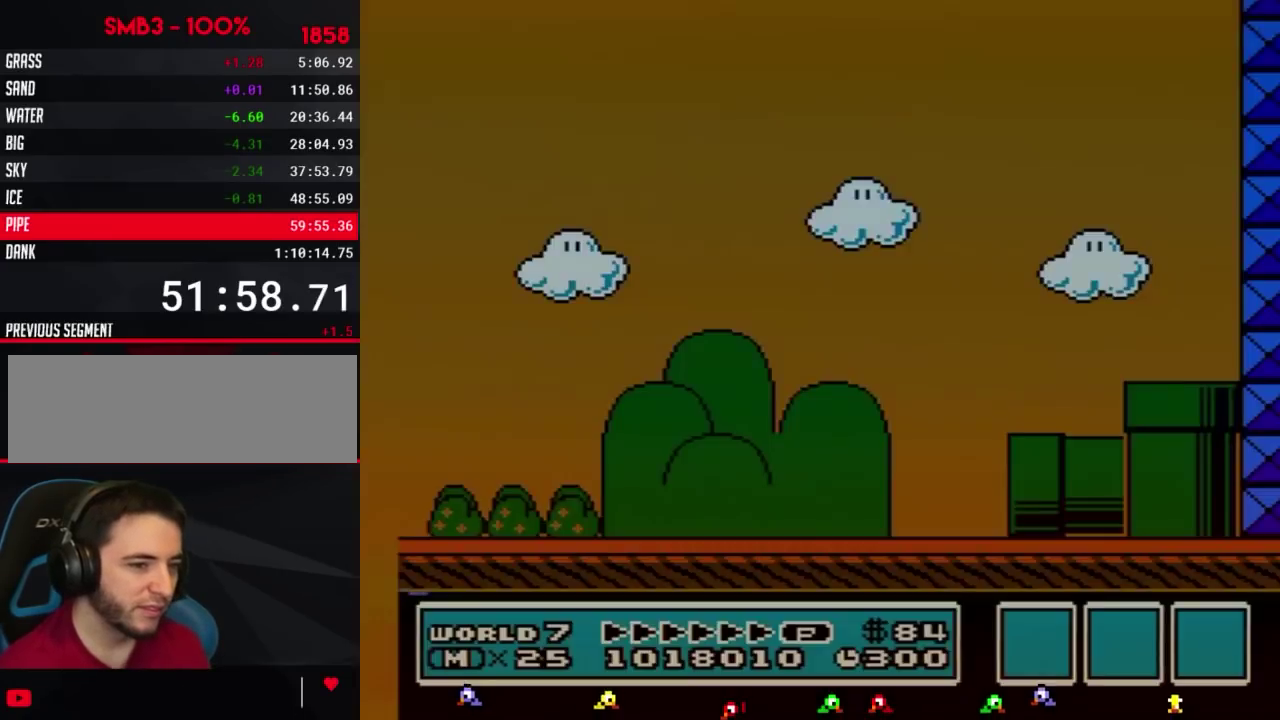
{"buttons": ["B", "DPAD_RIGHT"], "events": [[33, "A", "up"], [33, "B", "down"], [33, "DPAD_RIGHT", "down"]]}
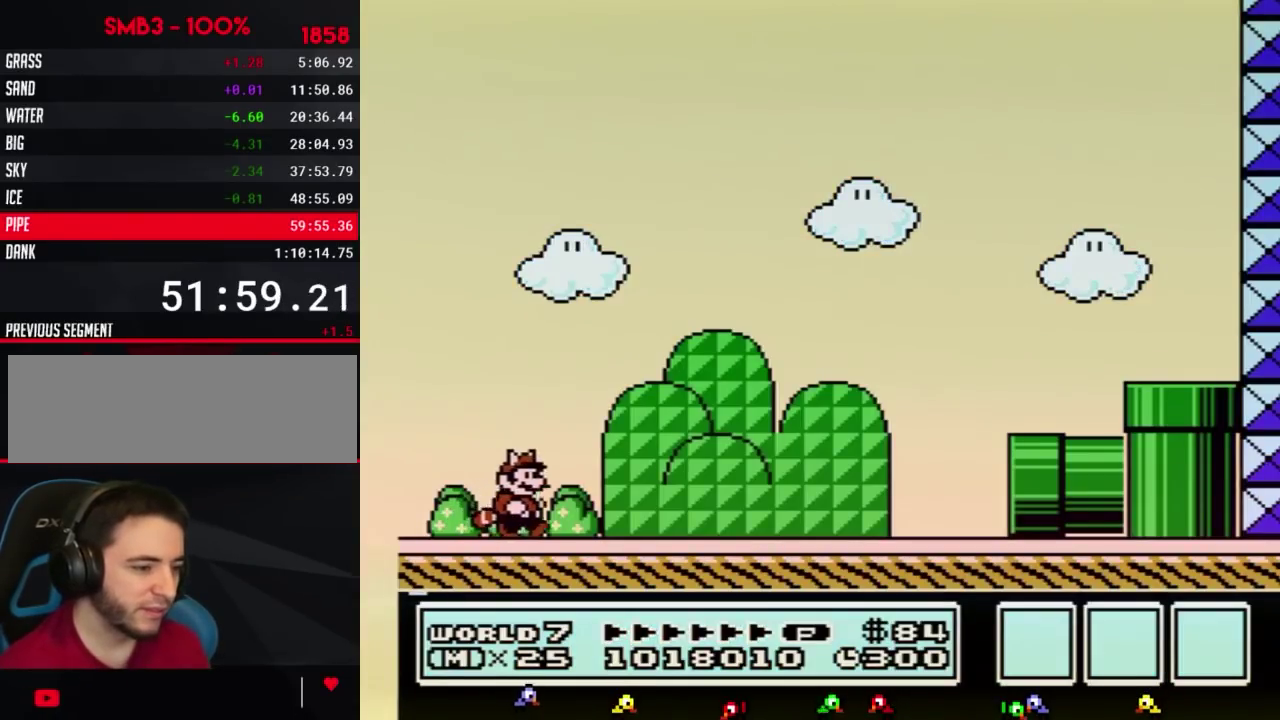
{"buttons": ["B", "DPAD_RIGHT"], "events": []}
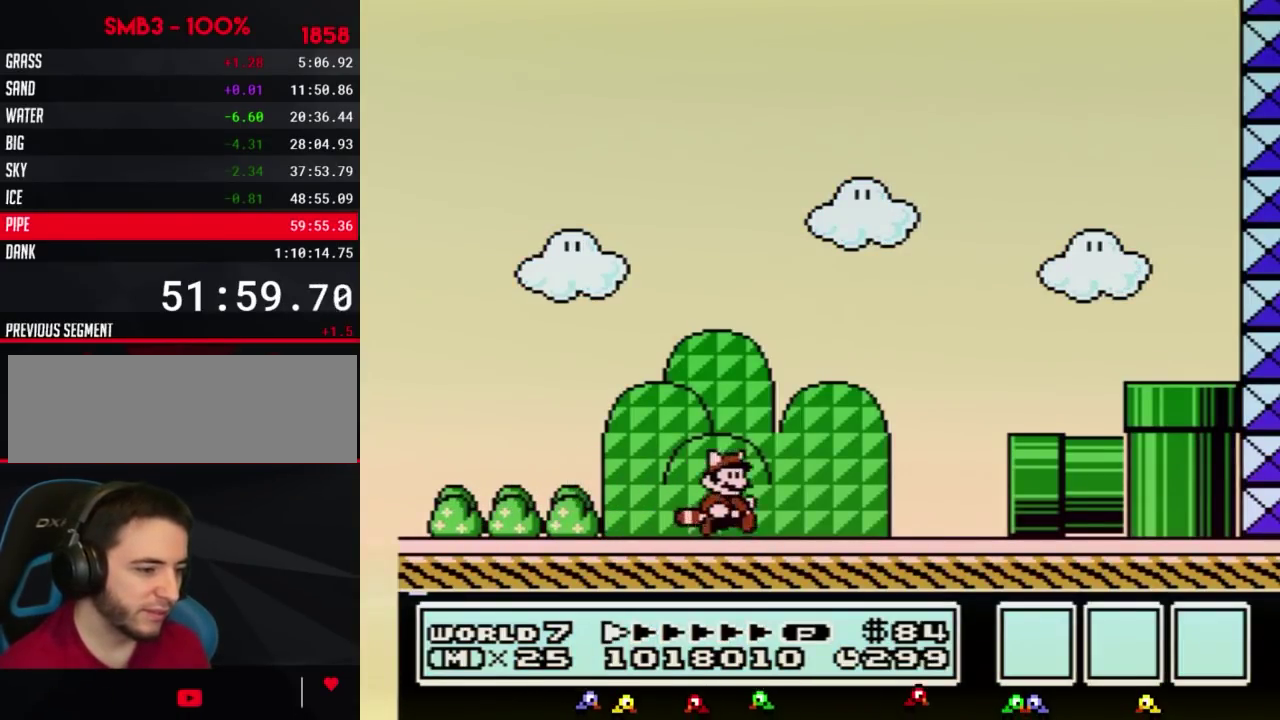
{"buttons": ["B", "DPAD_RIGHT"], "events": []}
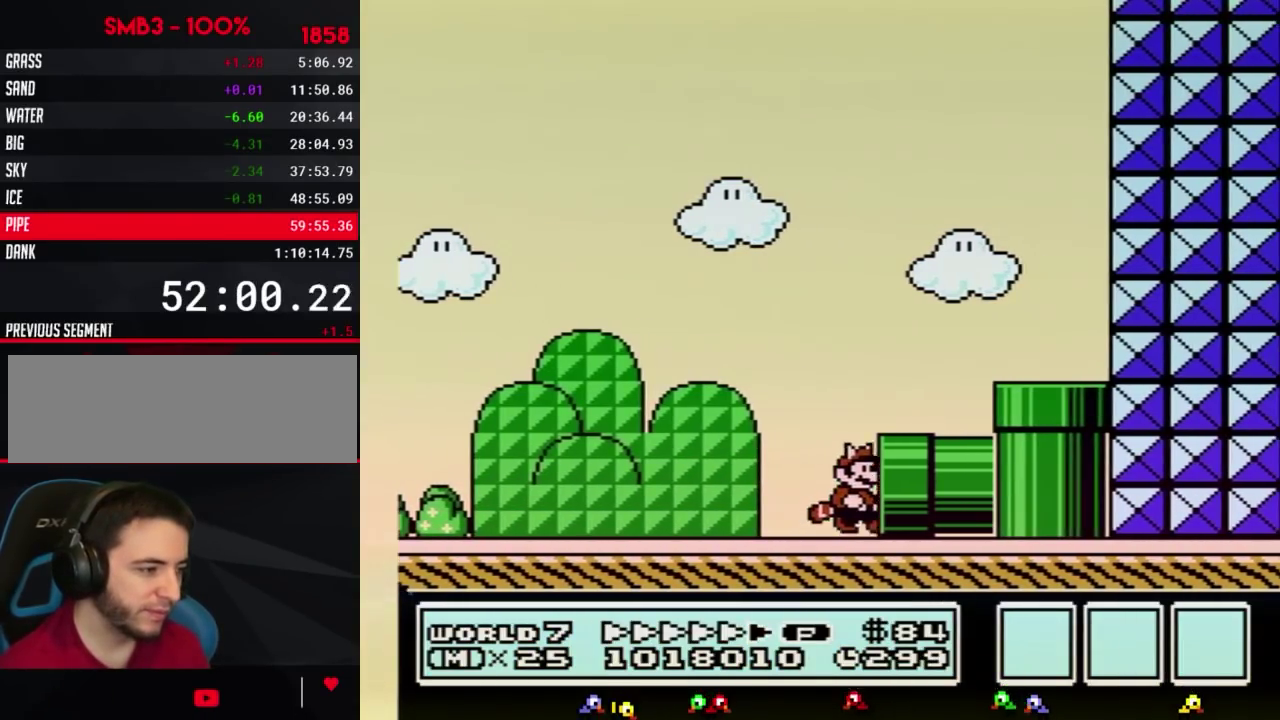
{"buttons": [], "events": [[350, "B", "up"], [350, "DPAD_RIGHT", "up"]]}
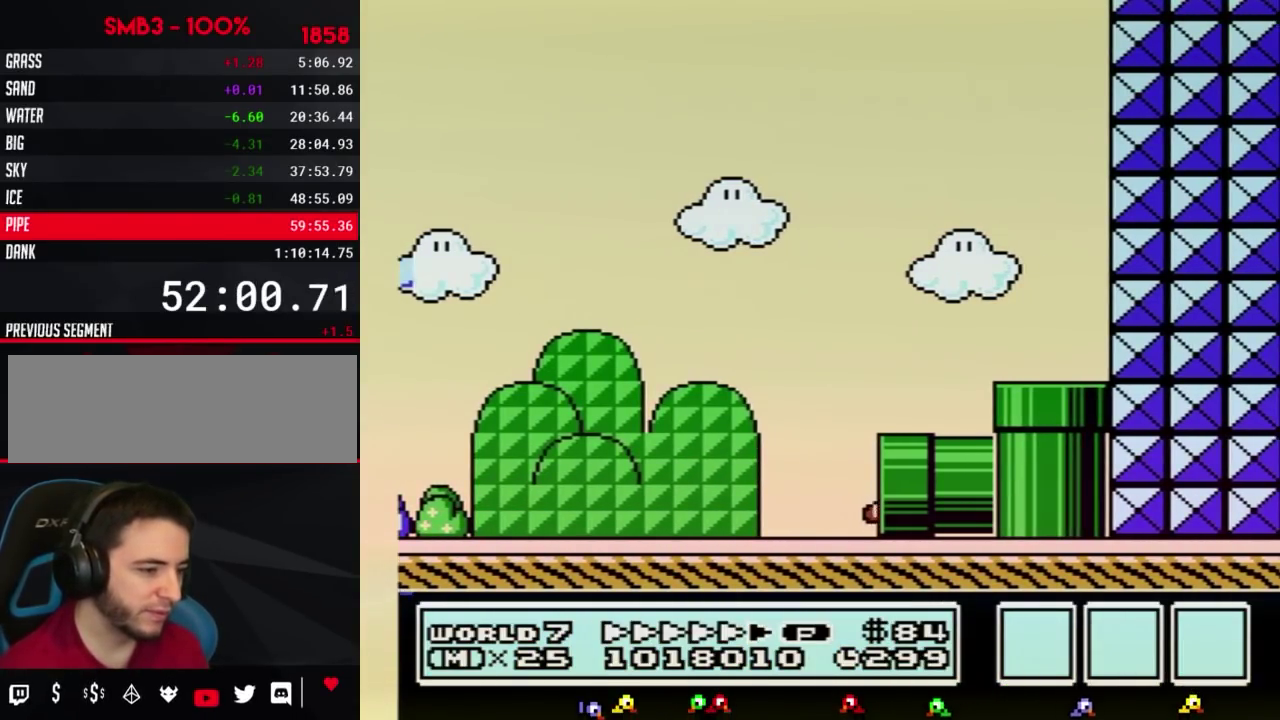
{"buttons": [], "events": []}
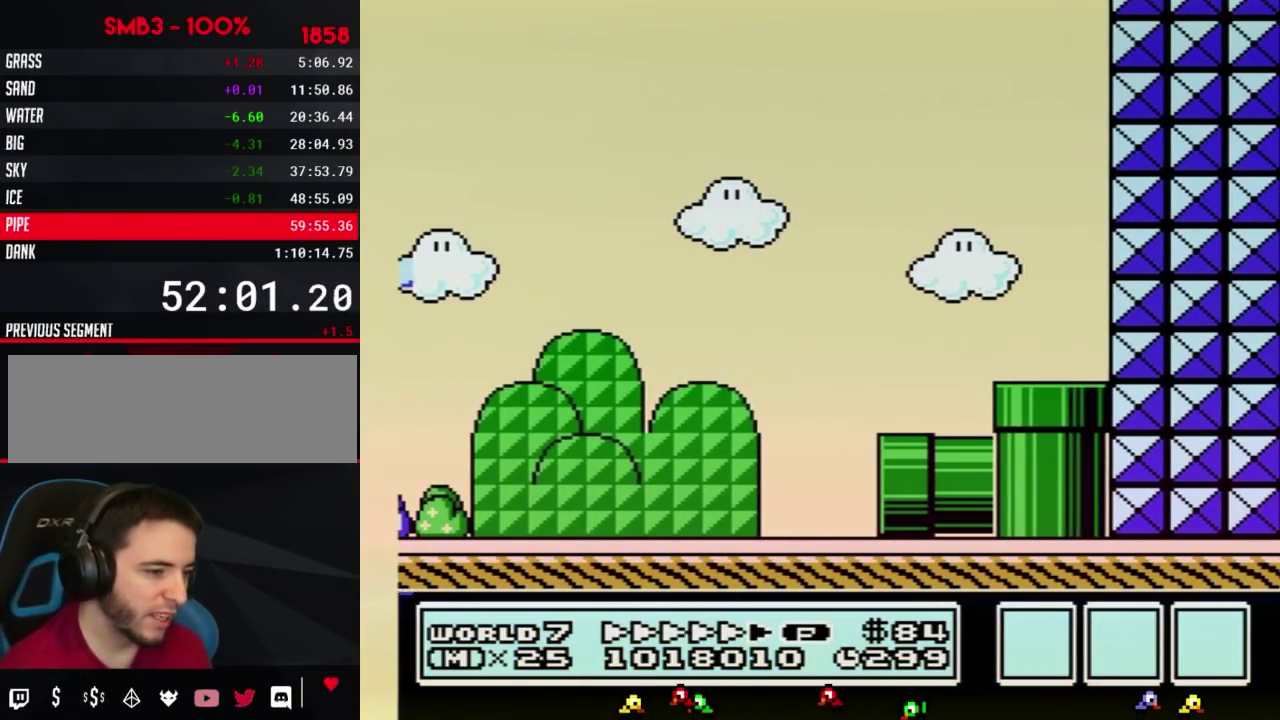
{"buttons": [], "events": []}
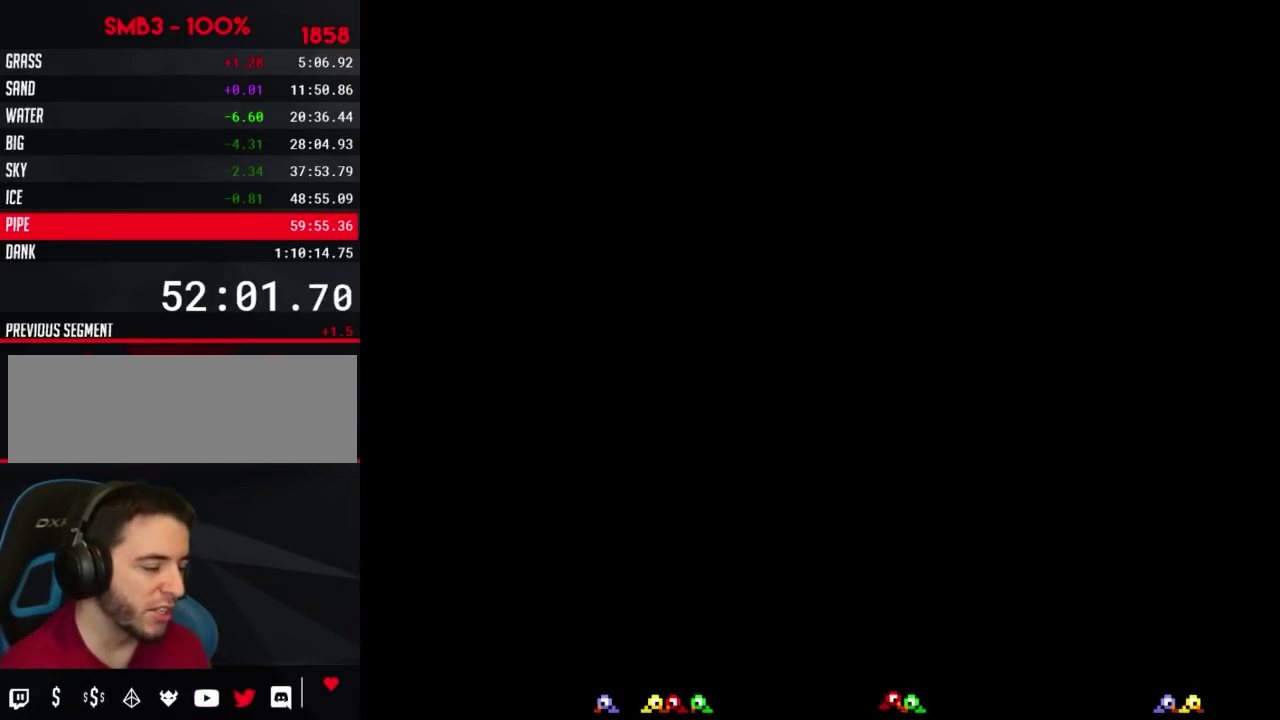
{"buttons": ["B", "DPAD_RIGHT"], "events": [[250, "B", "down"], [250, "DPAD_RIGHT", "down"]]}
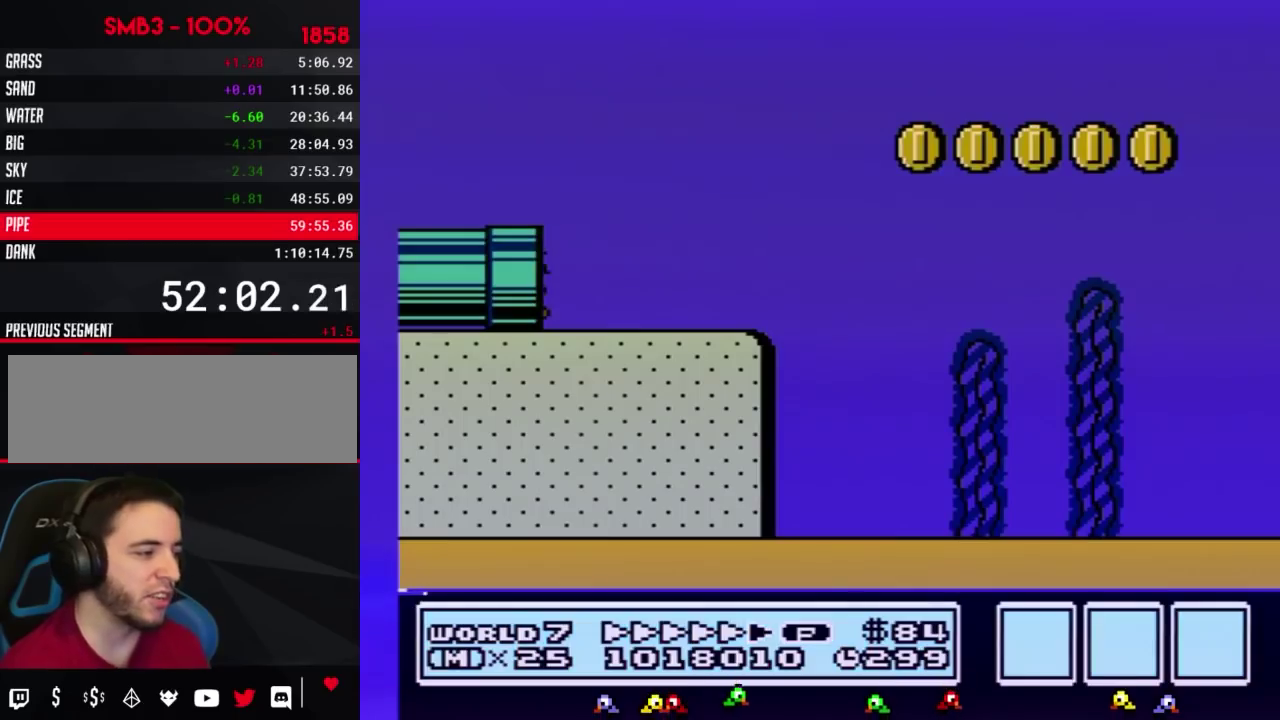
{"buttons": ["B", "DPAD_RIGHT"], "events": []}
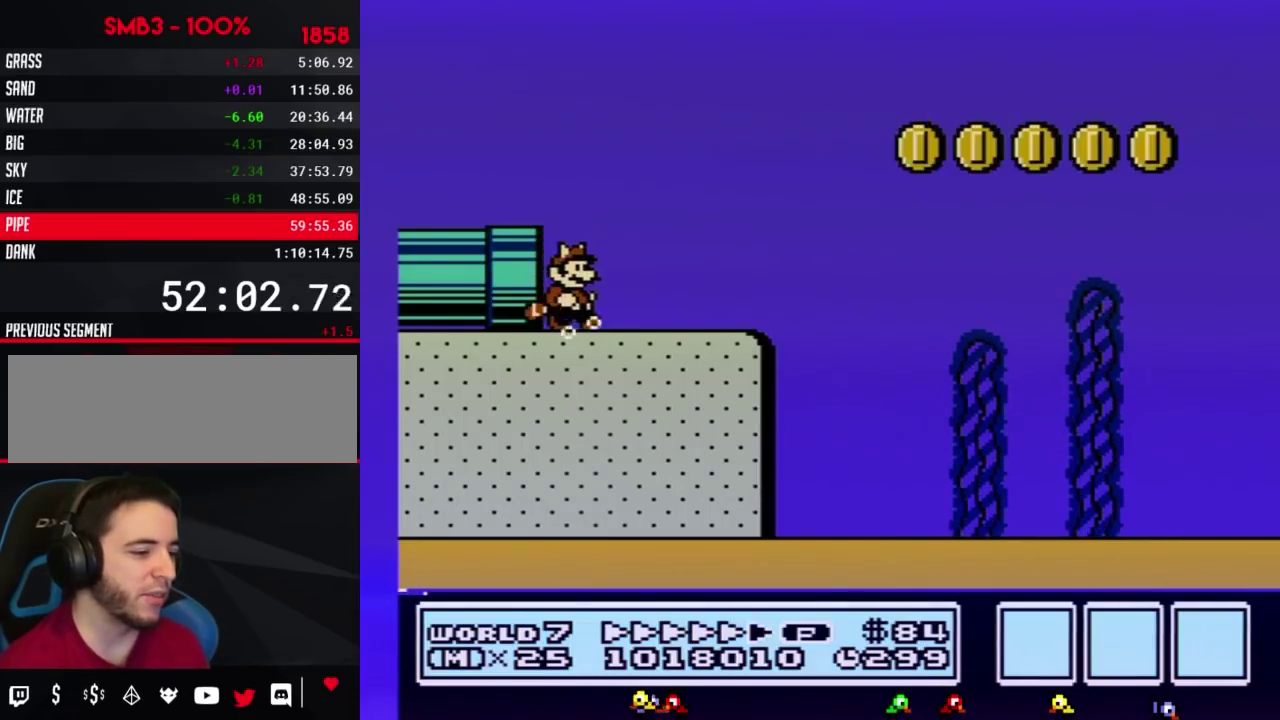
{"buttons": ["B", "DPAD_RIGHT"], "events": [[150, "A", "down"], [250, "A", "up"]]}
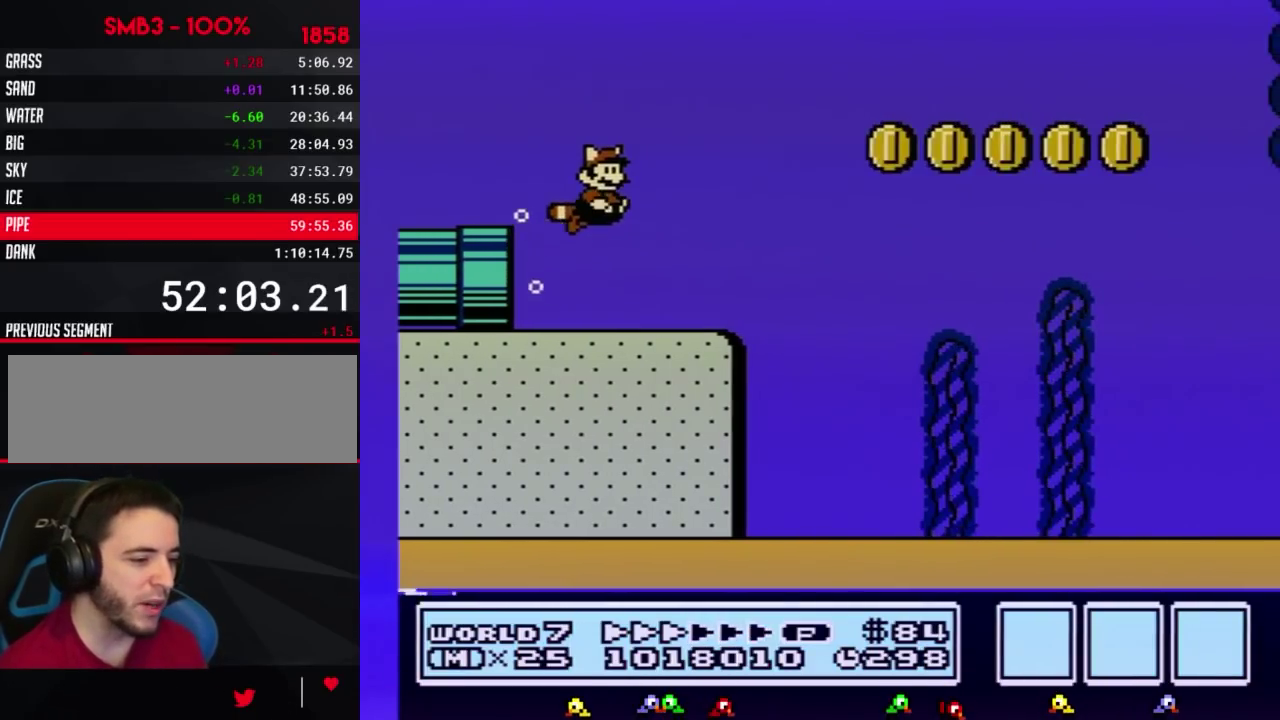
{"buttons": ["B", "DPAD_RIGHT"], "events": []}
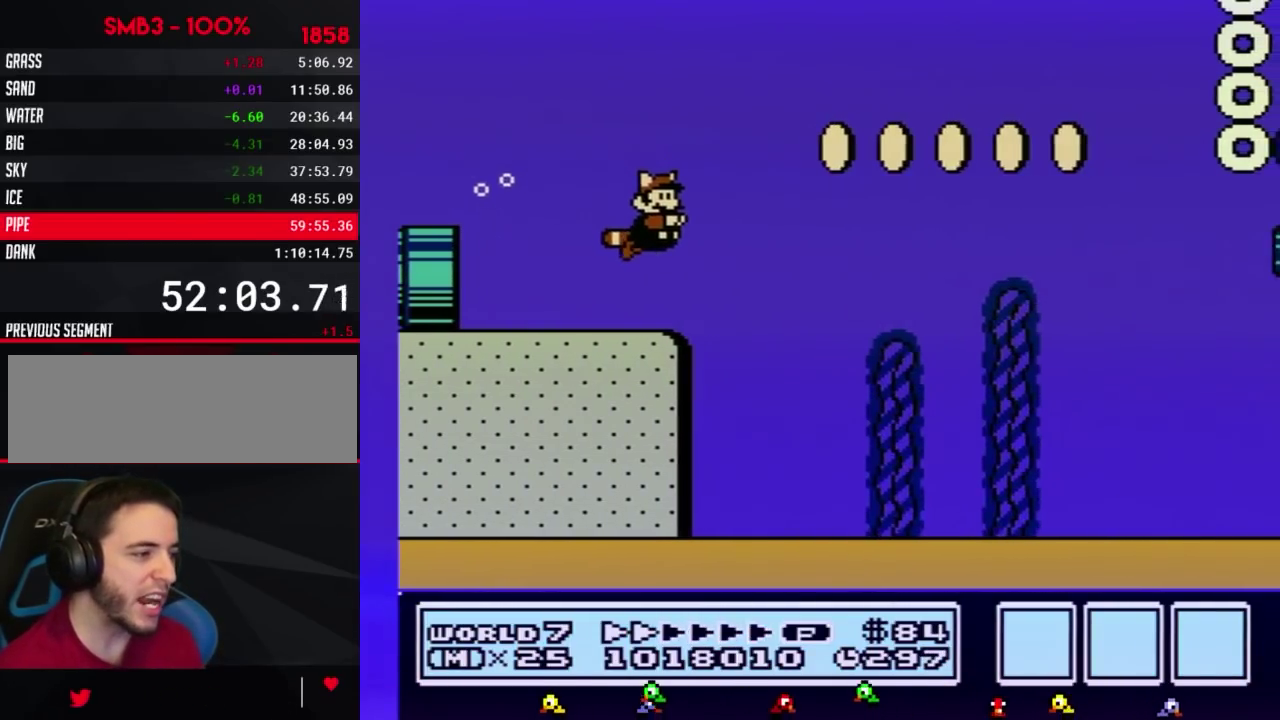
{"buttons": ["B", "DPAD_RIGHT"], "events": [[183, "A", "down"], [250, "A", "up"], [433, "A", "down"], [500, "A", "up"]]}
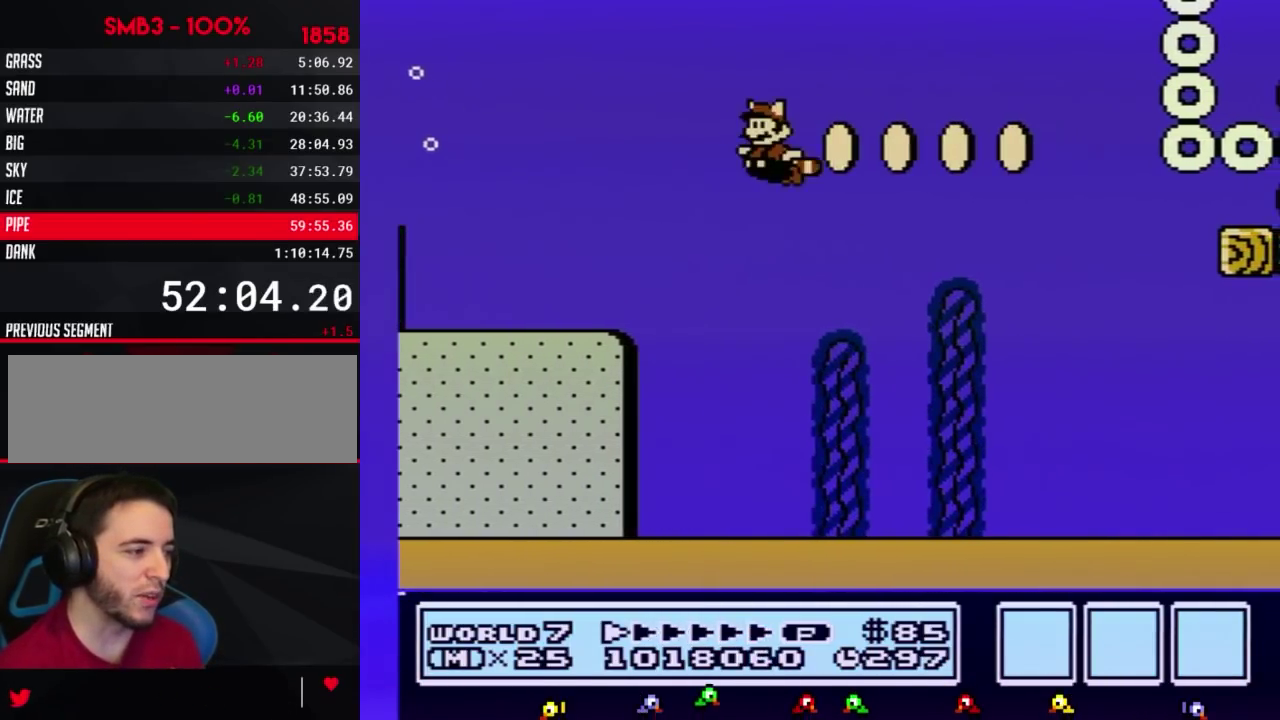
{"buttons": ["B"], "events": [[67, "DPAD_RIGHT", "up"], [100, "DPAD_LEFT", "down"], [150, "DPAD_LEFT", "up"]]}
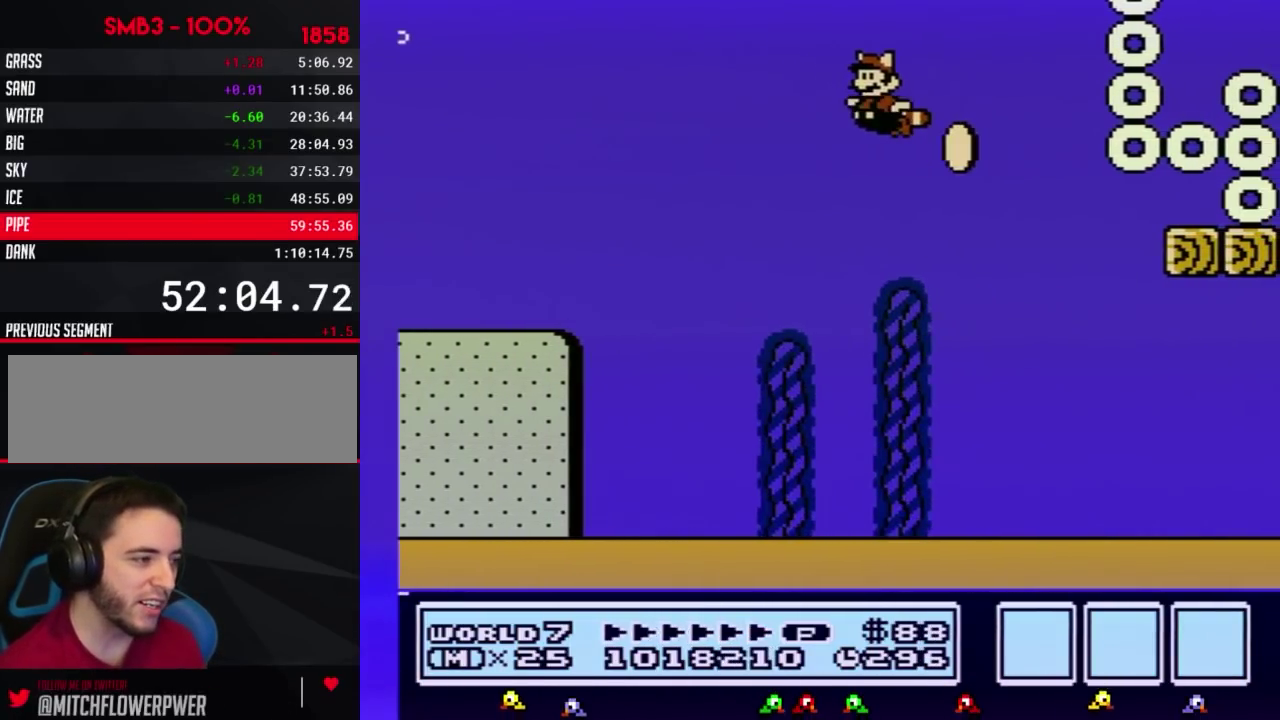
{"buttons": ["B", "DPAD_LEFT"], "events": [[400, "DPAD_LEFT", "down"]]}
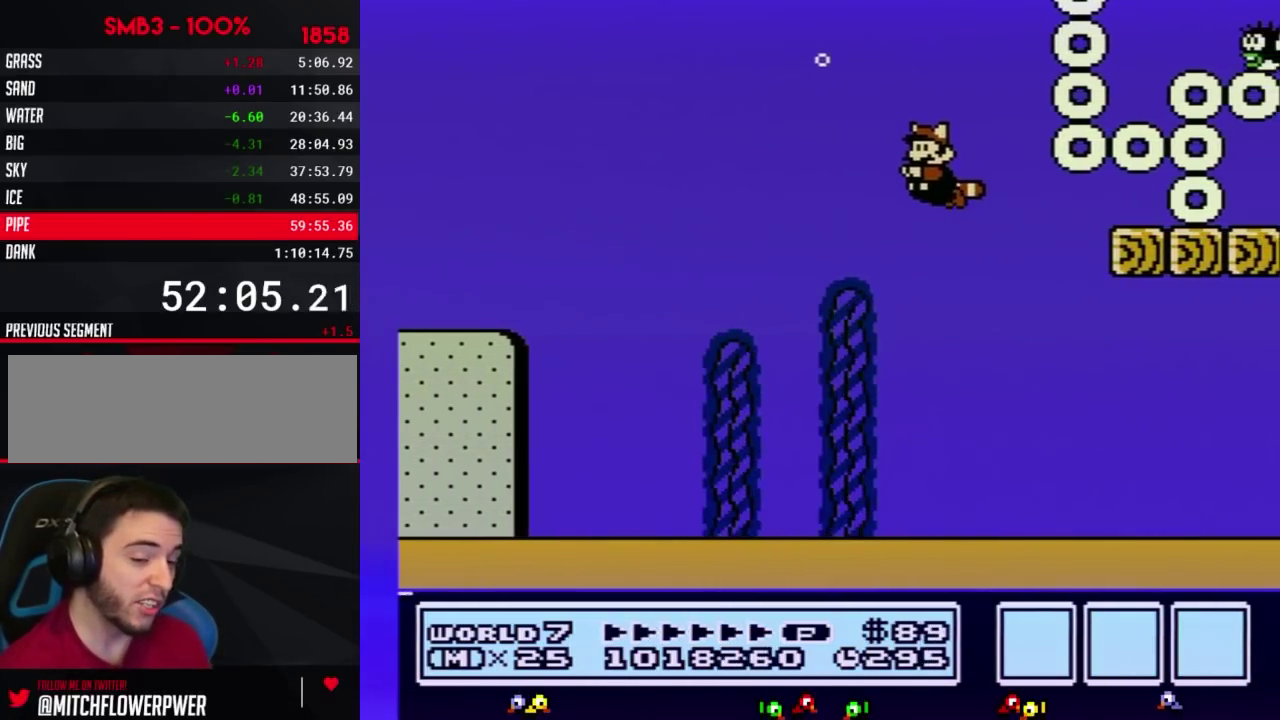
{"buttons": ["B"], "events": [[217, "DPAD_LEFT", "up"]]}
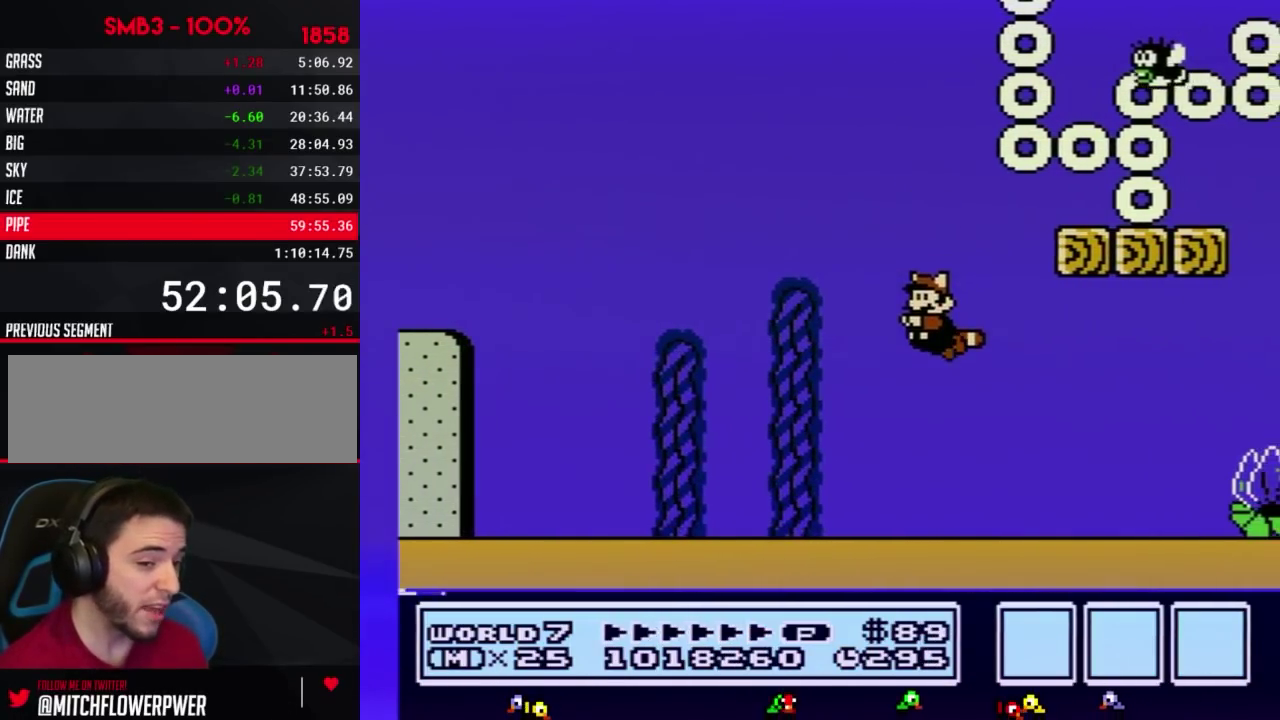
{"buttons": ["B", "DPAD_RIGHT"], "events": [[67, "A", "down"], [150, "A", "up"], [467, "DPAD_RIGHT", "down"]]}
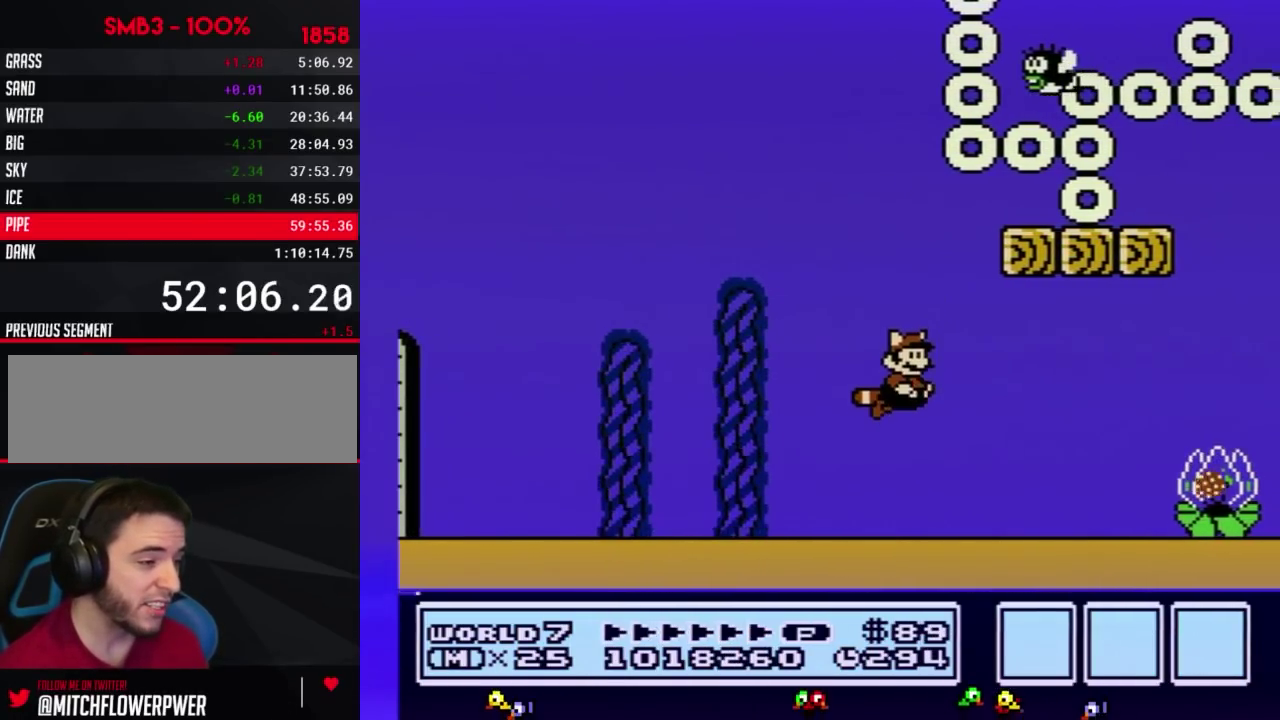
{"buttons": ["B", "DPAD_RIGHT"], "events": [[117, "A", "down"], [217, "A", "up"], [317, "DPAD_RIGHT", "up"], [467, "DPAD_RIGHT", "down"]]}
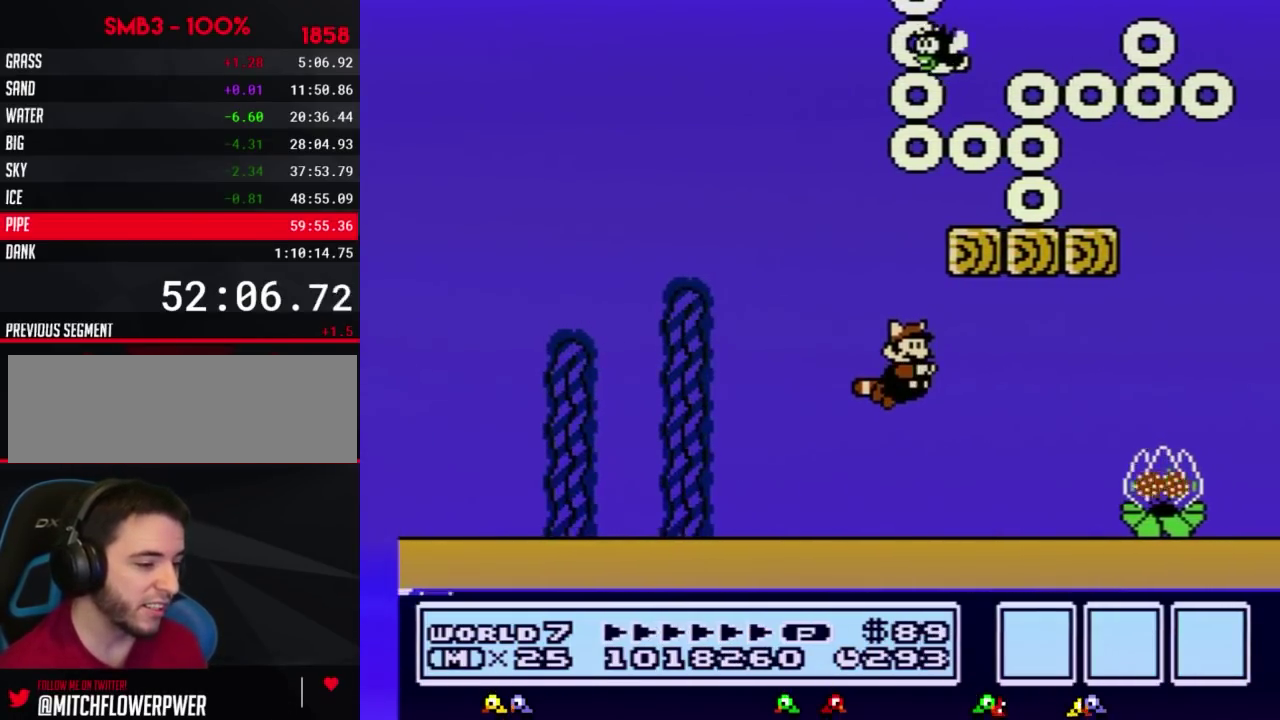
{"buttons": ["B"], "events": [[317, "A", "down"], [400, "A", "up"], [400, "DPAD_RIGHT", "up"]]}
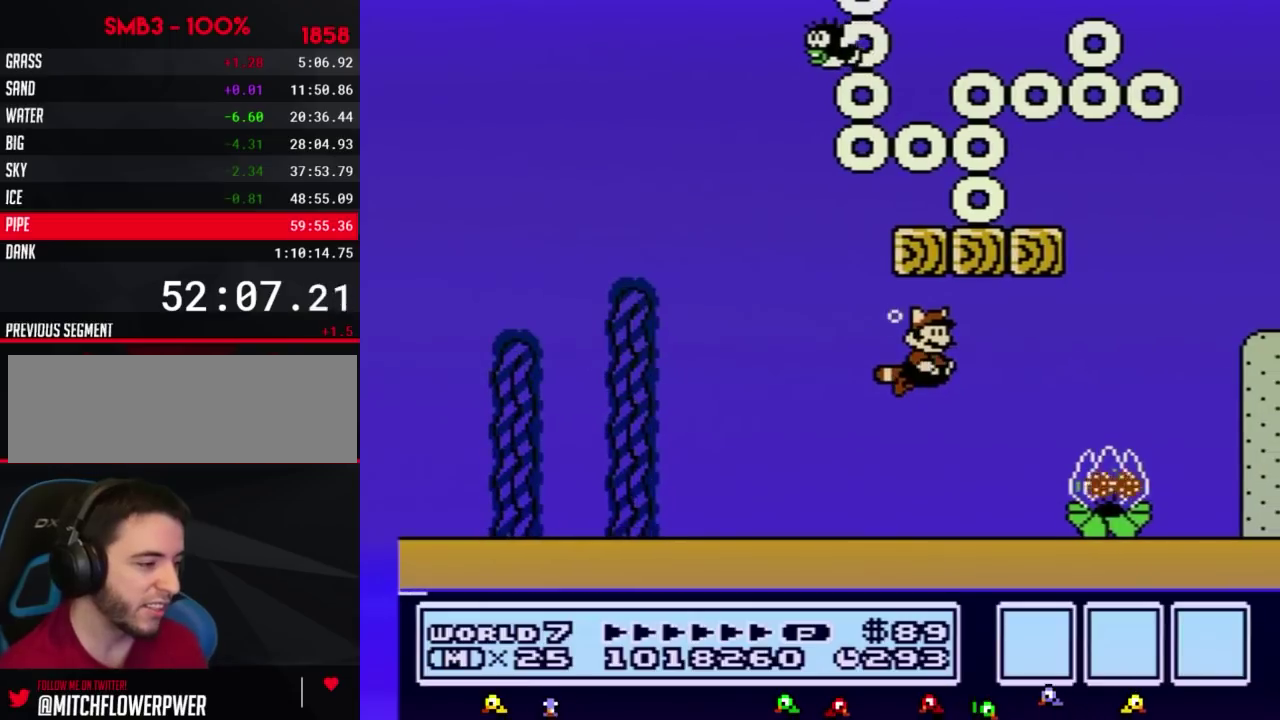
{"buttons": ["B", "DPAD_RIGHT"], "events": [[183, "DPAD_RIGHT", "down"]]}
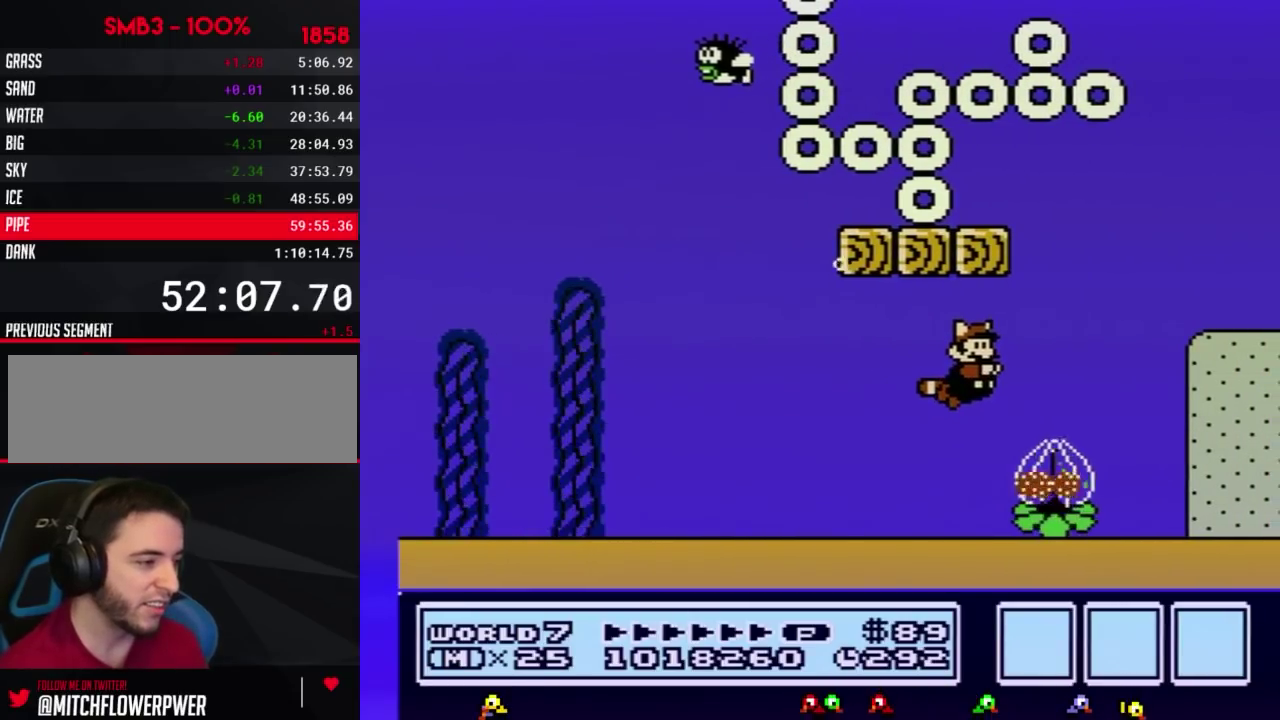
{"buttons": ["B"], "events": [[33, "A", "down"], [33, "DPAD_RIGHT", "up"], [100, "A", "up"], [400, "A", "down"], [500, "A", "up"]]}